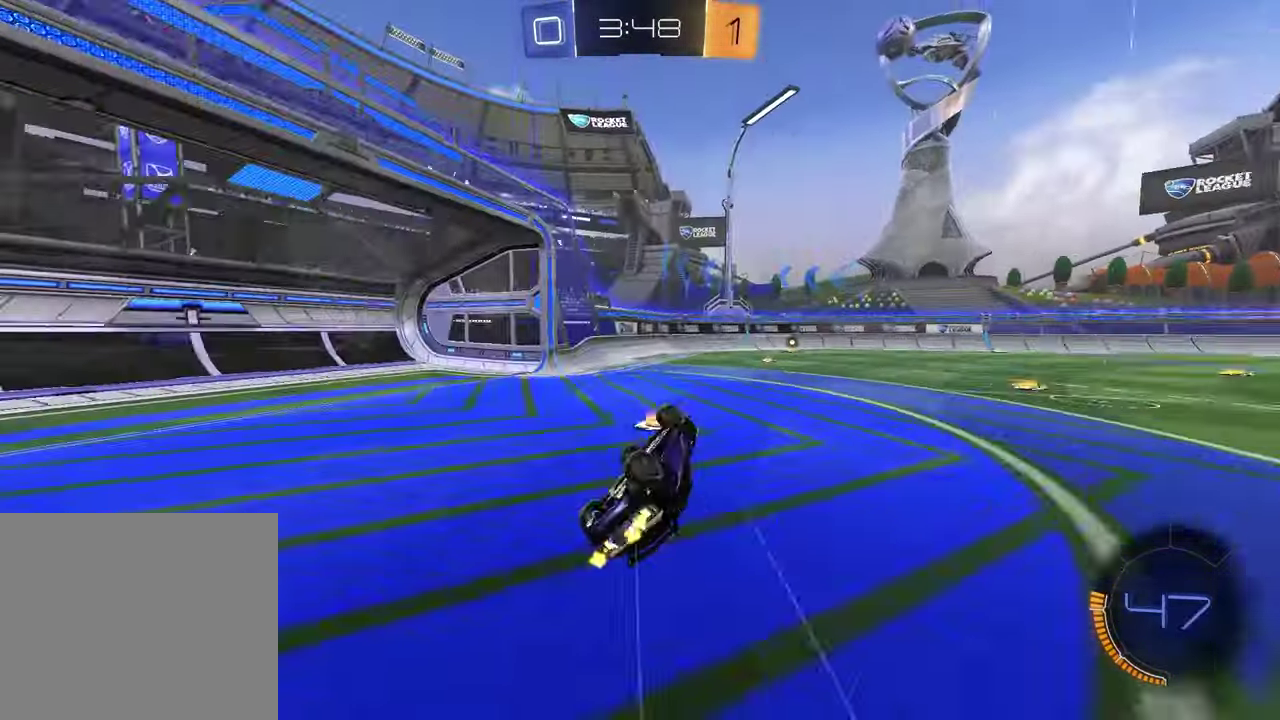
Gameplay with a controller (PlayStation layout); each line is a JSON object with the inputs held at the frame after it. "events" lists button and stick changes between this image and that frame as [ms after this image, input, new state], when the widget could be followed in between.
{"buttons": ["R2"], "left_stick": "left", "right_stick": "center", "events": [[17, "TRIANGLE", "up"], [200, "L1", "up"], [200, "left_stick", "center"], [317, "TRIANGLE", "down"], [400, "TRIANGLE", "up"], [417, "left_stick", "left"]]}
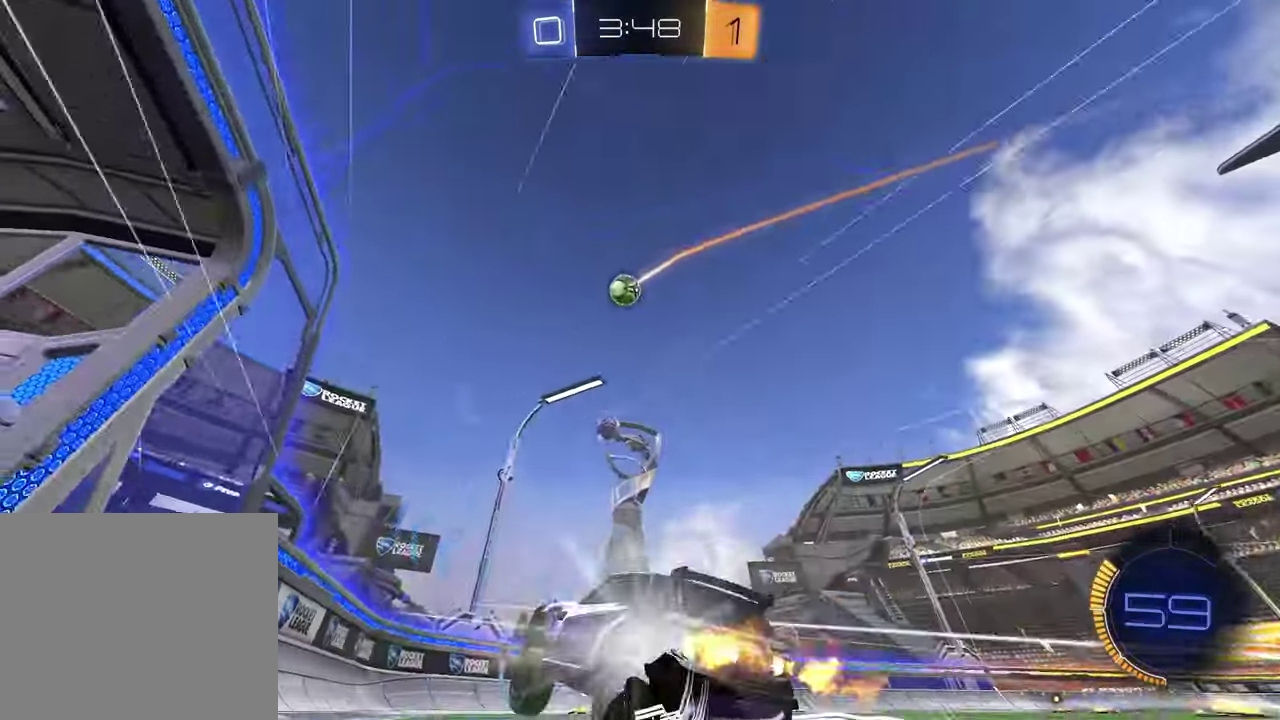
{"buttons": [], "left_stick": "right", "right_stick": "center", "events": [[17, "left_stick", "center"], [167, "left_stick", "right"], [283, "left_stick", "up-right"], [350, "left_stick", "center"], [483, "R2", "up"], [500, "left_stick", "right"]]}
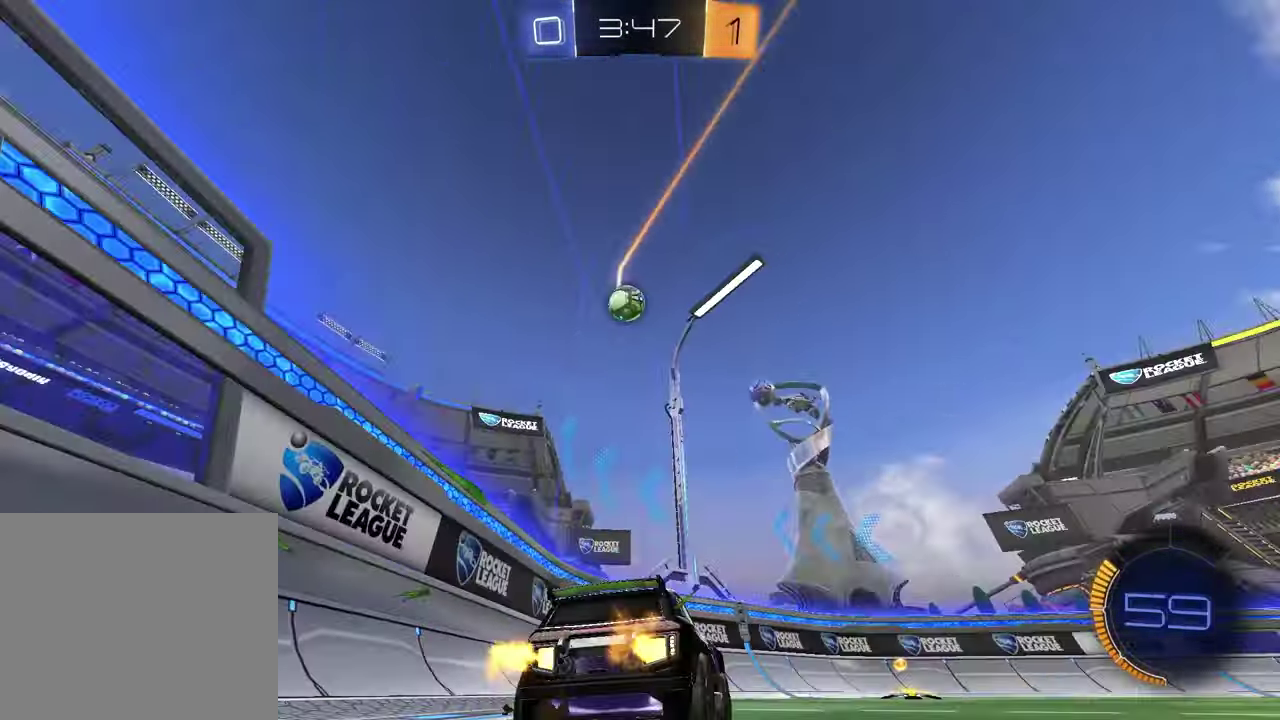
{"buttons": ["R1", "R2"], "left_stick": "left", "right_stick": "center", "events": [[217, "left_stick", "center"], [300, "R2", "down"], [367, "R1", "down"], [433, "left_stick", "left"]]}
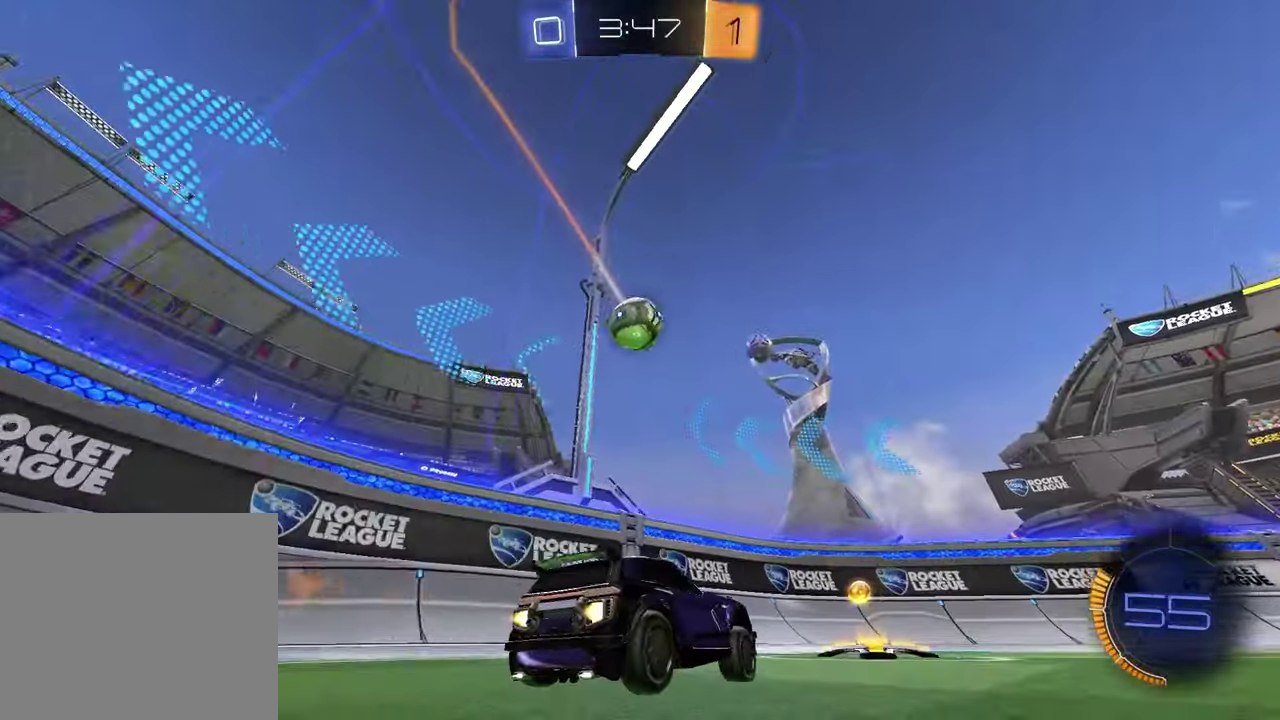
{"buttons": ["R1", "R2"], "left_stick": "center", "right_stick": "center", "events": [[50, "R1", "up"], [50, "left_stick", "center"], [300, "R1", "down"]]}
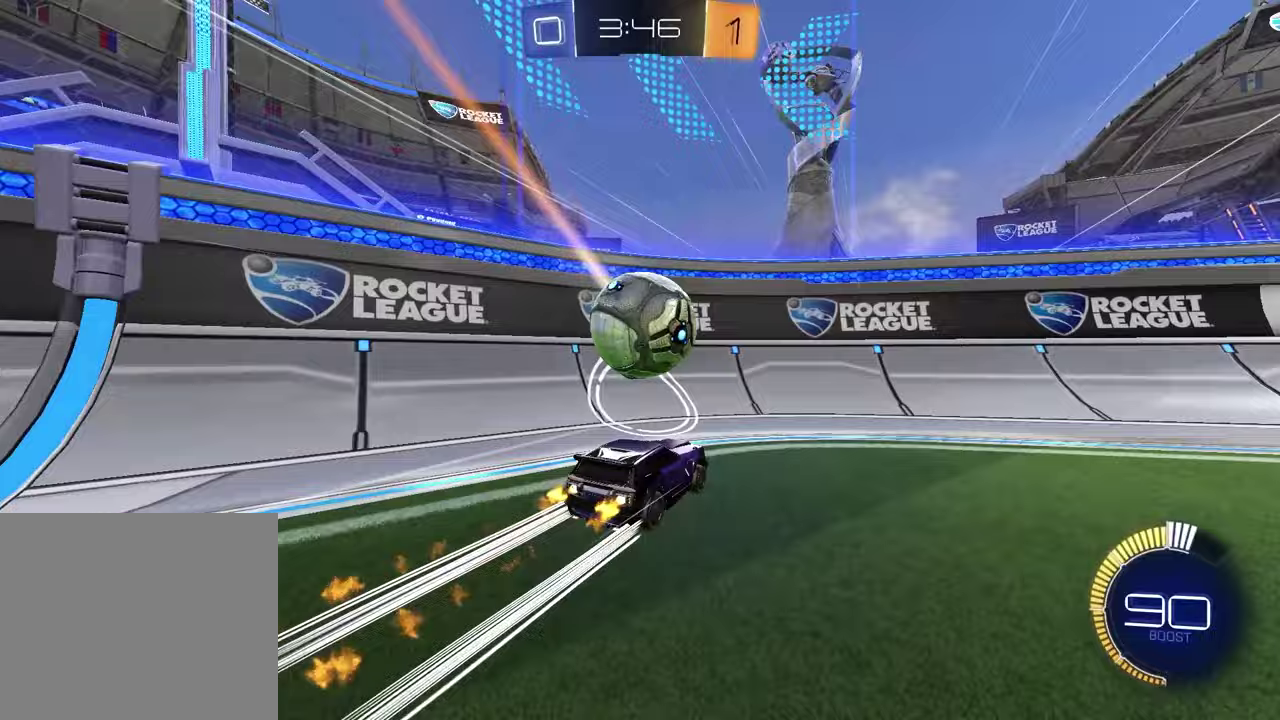
{"buttons": ["R2"], "left_stick": "center", "right_stick": "center", "events": [[100, "R1", "up"], [367, "left_stick", "right"], [483, "left_stick", "center"]]}
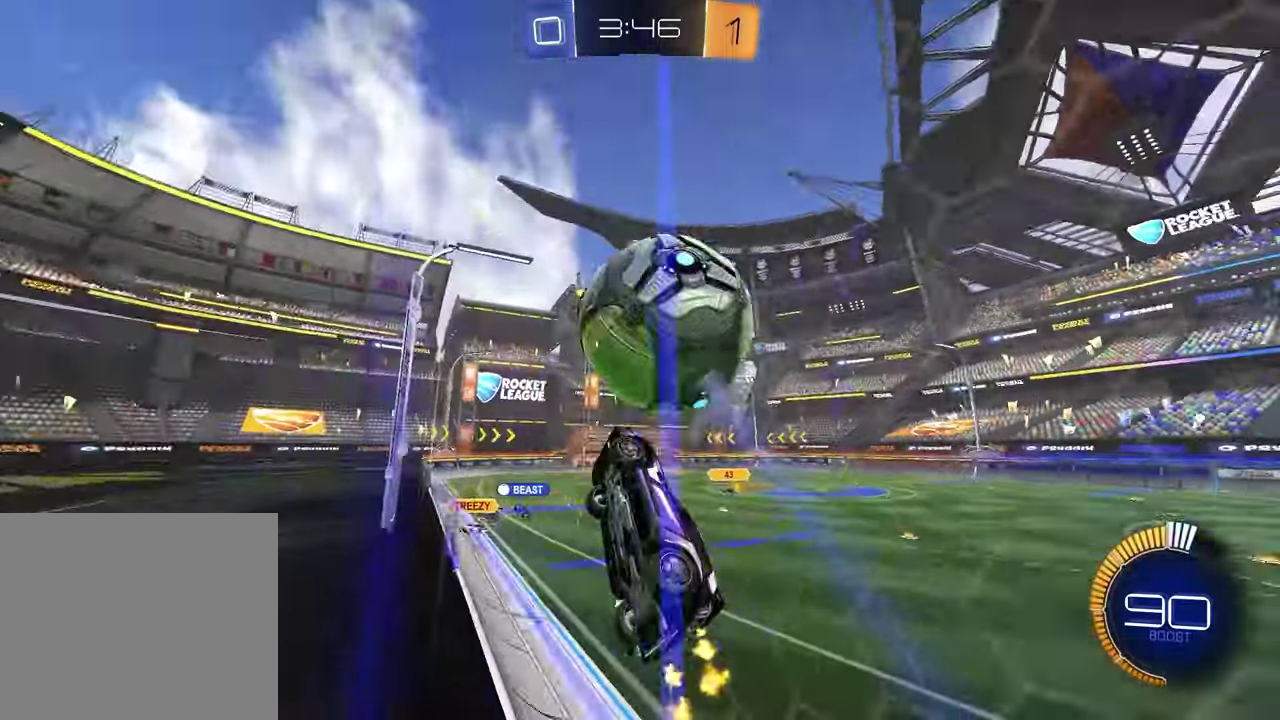
{"buttons": ["R1", "R2"], "left_stick": "down-left", "right_stick": "center", "events": [[317, "R1", "down"], [367, "left_stick", "down-left"]]}
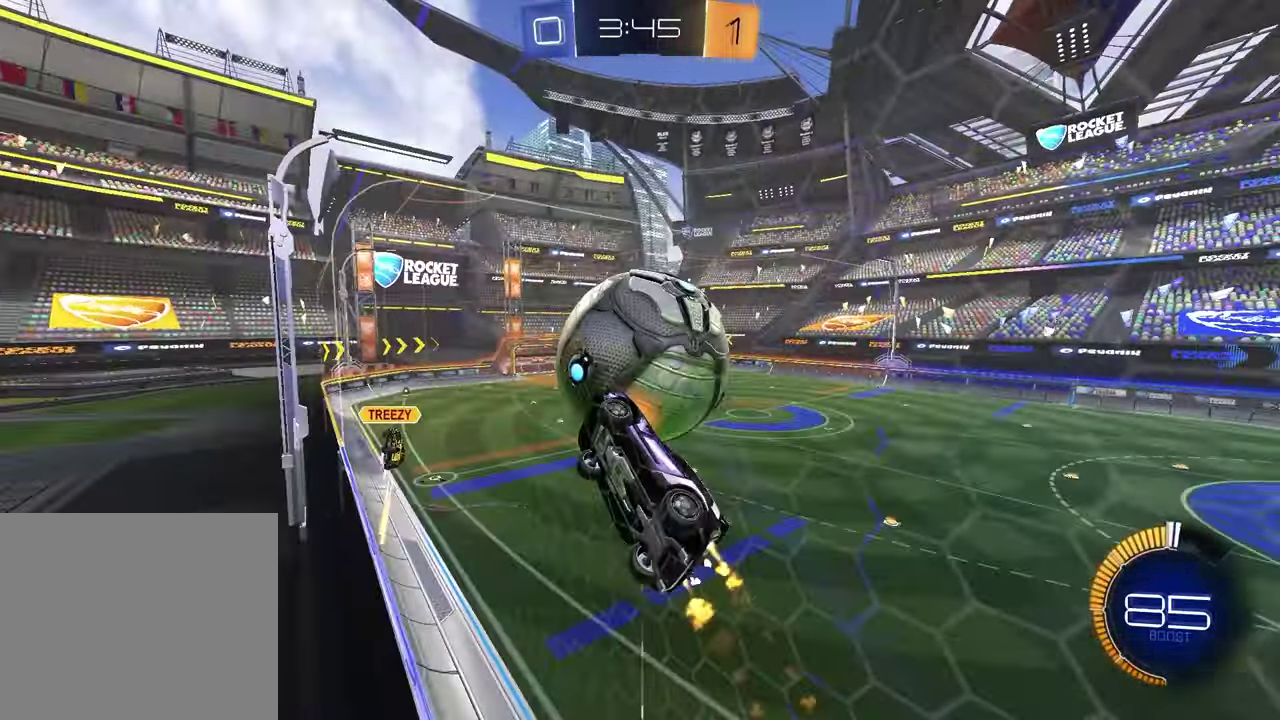
{"buttons": ["R2"], "left_stick": "down-left", "right_stick": "center", "events": [[17, "CROSS", "down"], [67, "left_stick", "up-right"], [83, "CROSS", "up"], [133, "CROSS", "down"], [267, "CROSS", "up"], [283, "R1", "up"], [283, "left_stick", "down-right"], [350, "left_stick", "down-left"]]}
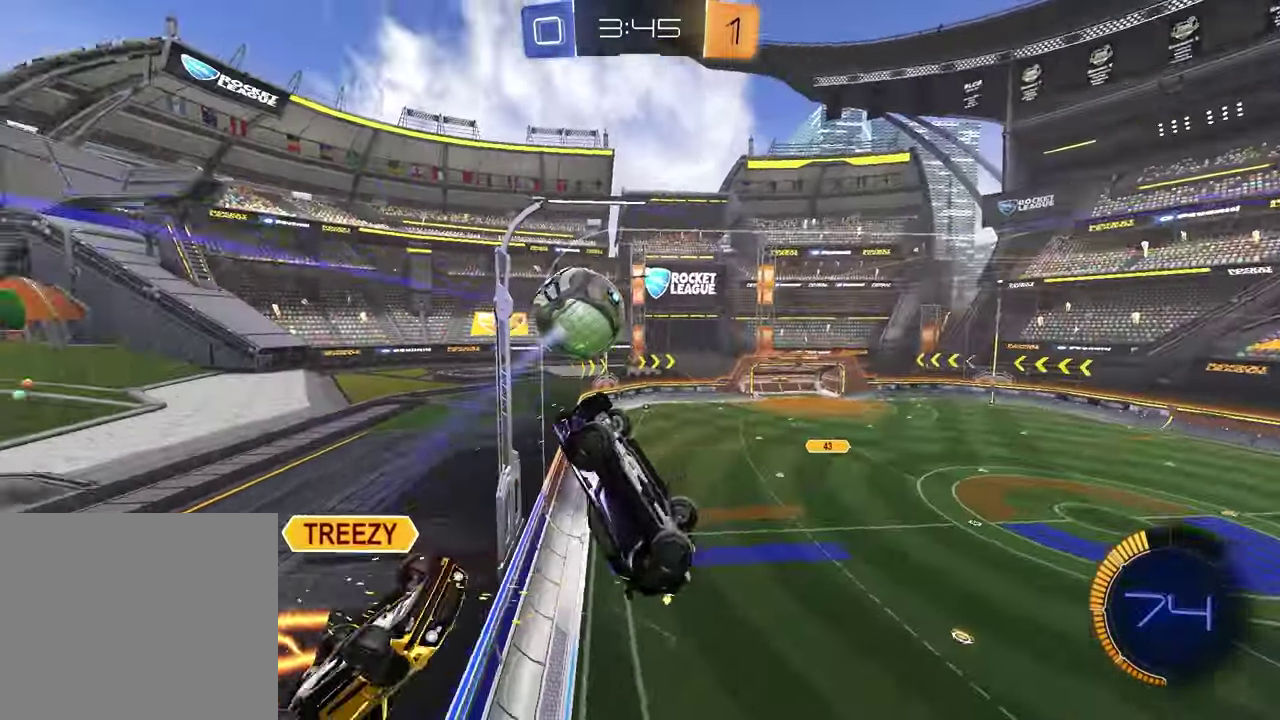
{"buttons": ["R2"], "left_stick": "right", "right_stick": "center", "events": [[100, "SQUARE", "down"], [217, "left_stick", "up-left"], [250, "R2", "up"], [300, "R2", "down"], [333, "left_stick", "right"], [383, "SQUARE", "up"]]}
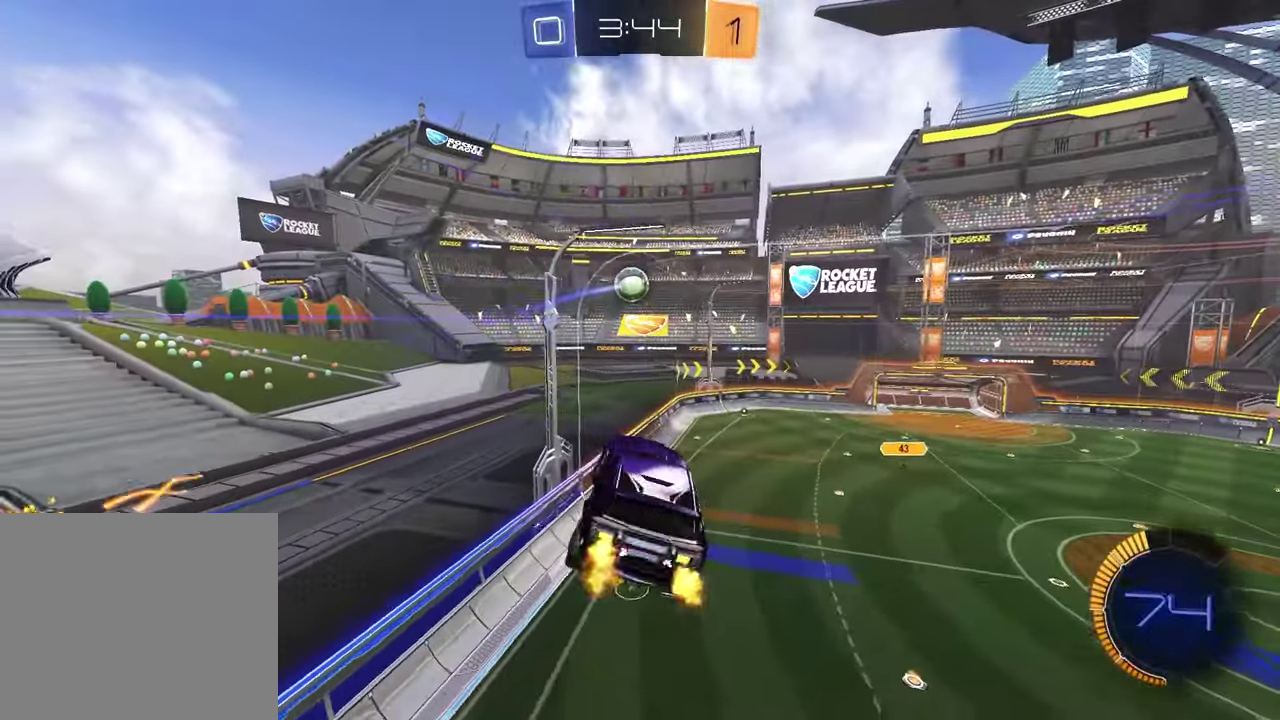
{"buttons": ["R1", "R2"], "left_stick": "center", "right_stick": "center", "events": [[133, "R1", "down"], [150, "TRIANGLE", "down"], [217, "left_stick", "center"], [233, "TRIANGLE", "up"], [283, "L1", "down"], [367, "left_stick", "down-right"], [417, "left_stick", "up"], [450, "L1", "up"], [483, "left_stick", "center"]]}
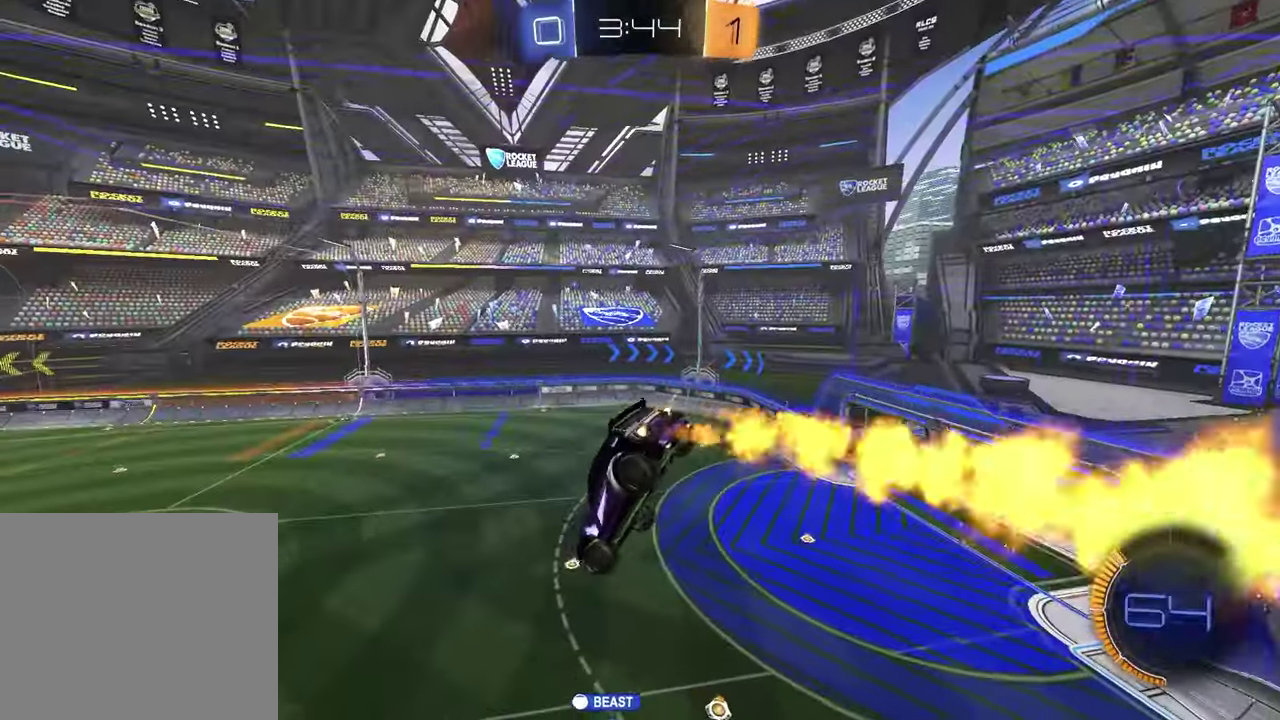
{"buttons": ["R2"], "left_stick": "center", "right_stick": "center", "events": [[50, "TRIANGLE", "down"], [150, "R1", "up"], [150, "left_stick", "down"], [167, "TRIANGLE", "up"], [333, "left_stick", "center"]]}
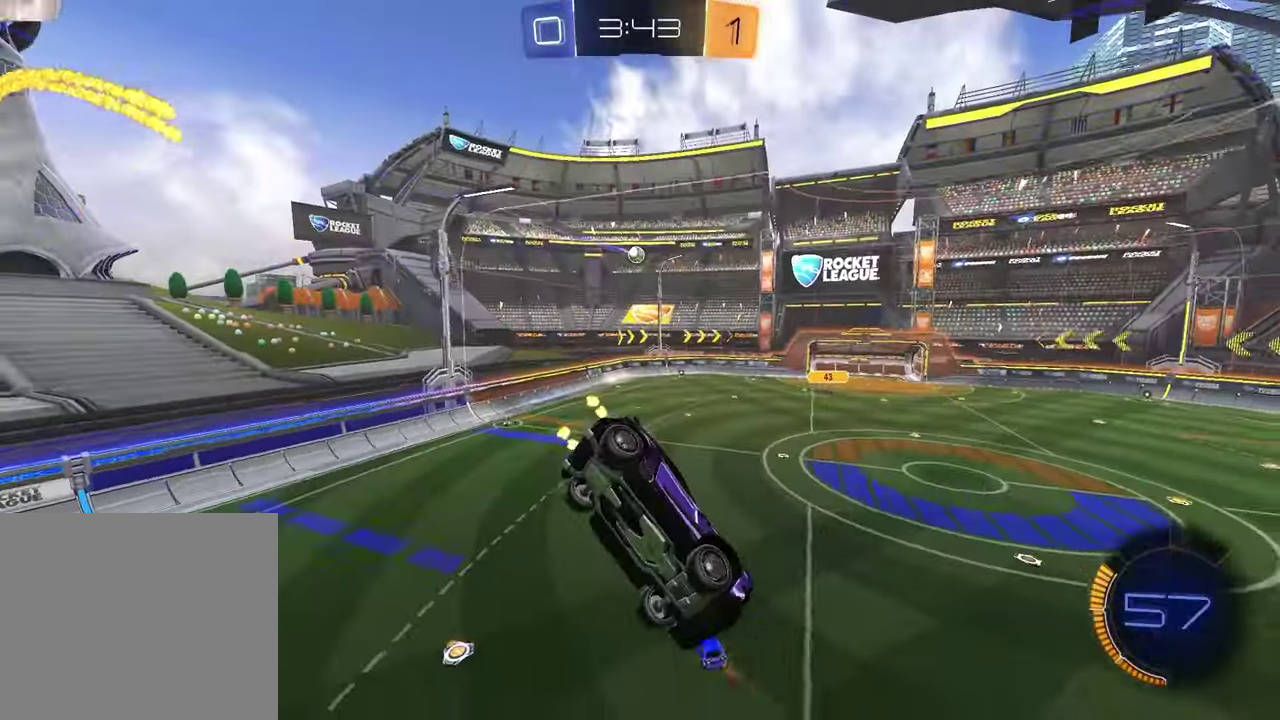
{"buttons": ["R2"], "left_stick": "center", "right_stick": "center", "events": [[67, "SQUARE", "down"], [200, "left_stick", "down"], [217, "SQUARE", "up"], [350, "left_stick", "center"]]}
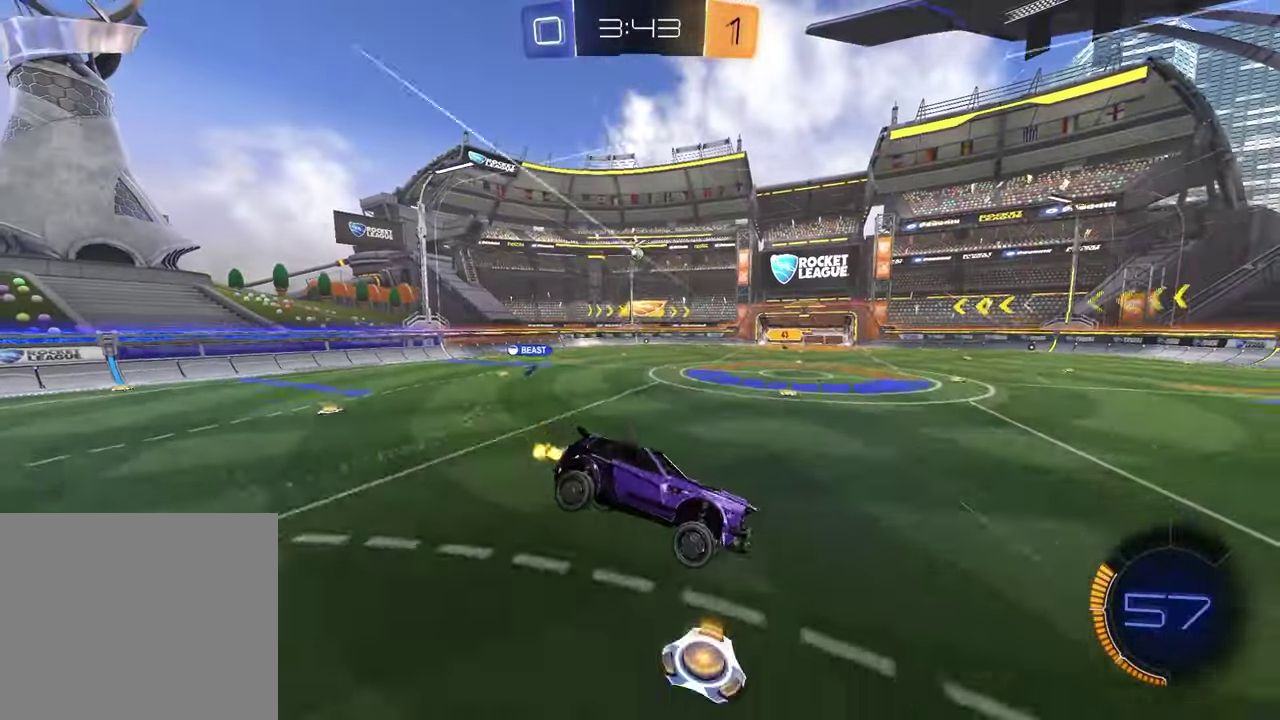
{"buttons": ["R2"], "left_stick": "up-left", "right_stick": "center", "events": [[67, "left_stick", "left"], [483, "left_stick", "up-left"]]}
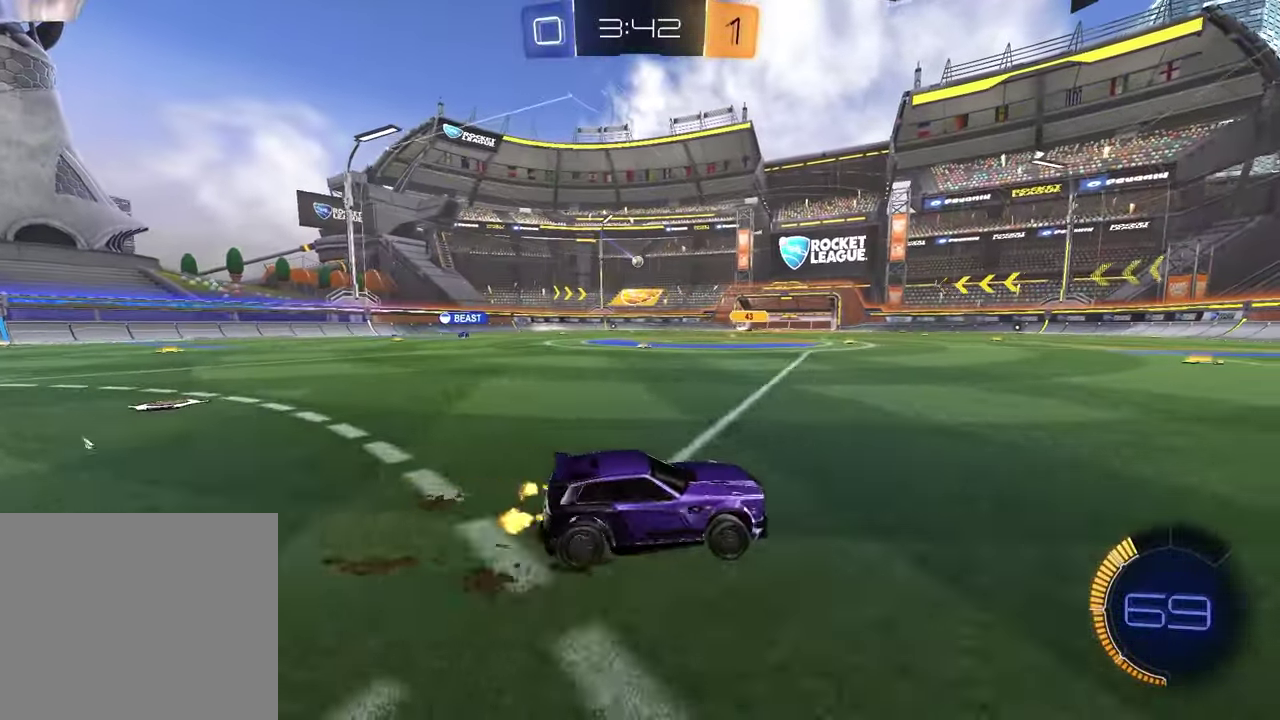
{"buttons": ["R2"], "left_stick": "center", "right_stick": "center", "events": [[33, "left_stick", "center"], [233, "R1", "down"], [433, "R1", "up"]]}
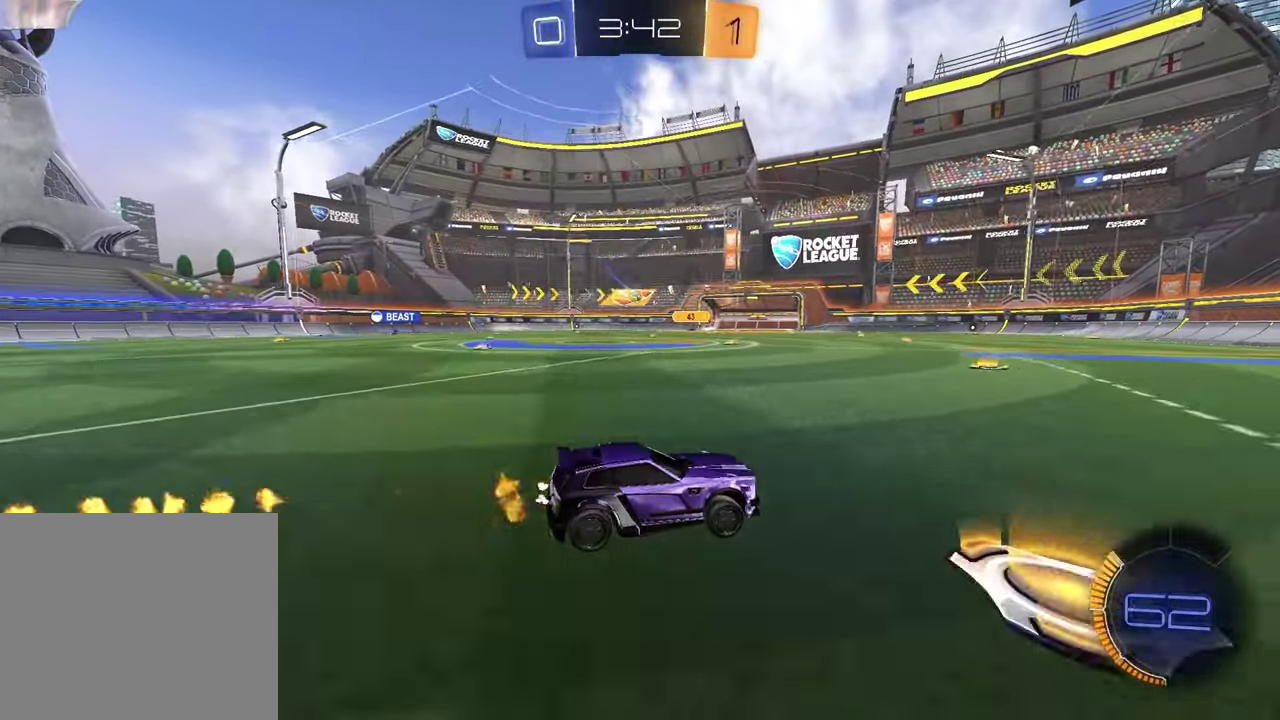
{"buttons": ["R2"], "left_stick": "left", "right_stick": "center", "events": [[33, "left_stick", "left"]]}
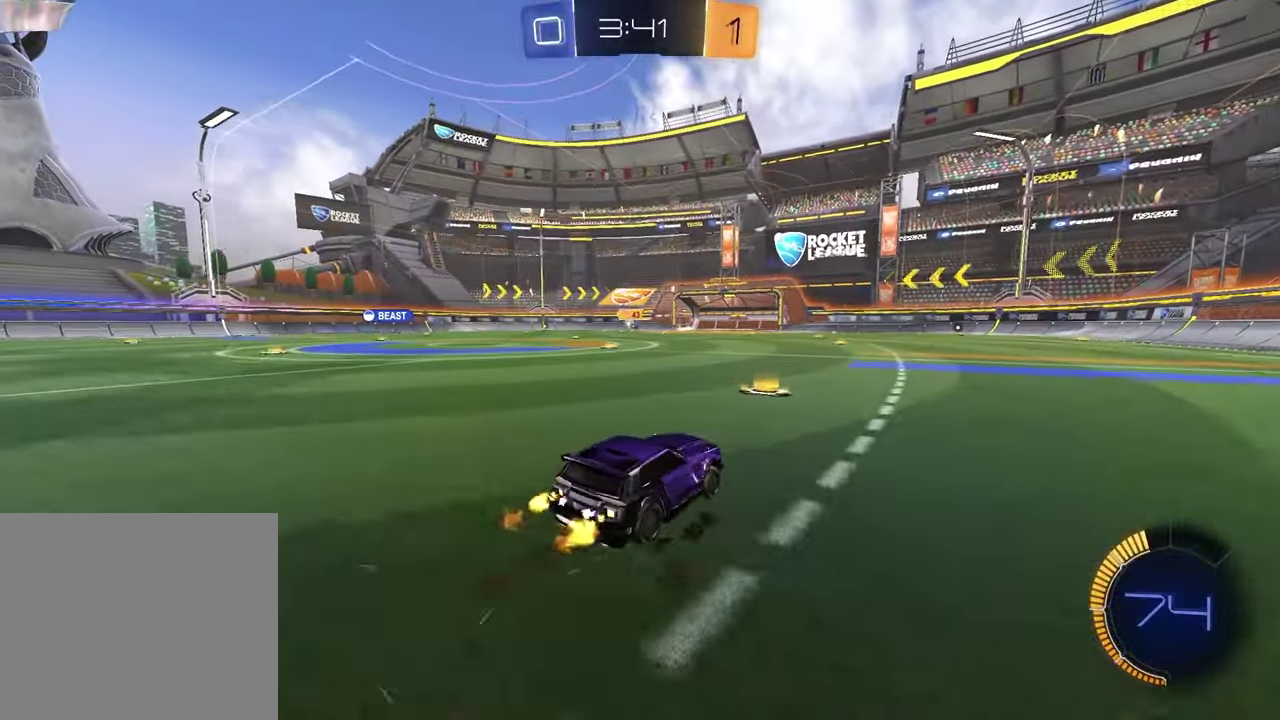
{"buttons": ["R1", "R2"], "left_stick": "left", "right_stick": "center", "events": [[183, "left_stick", "center"], [233, "R1", "down"], [417, "left_stick", "left"]]}
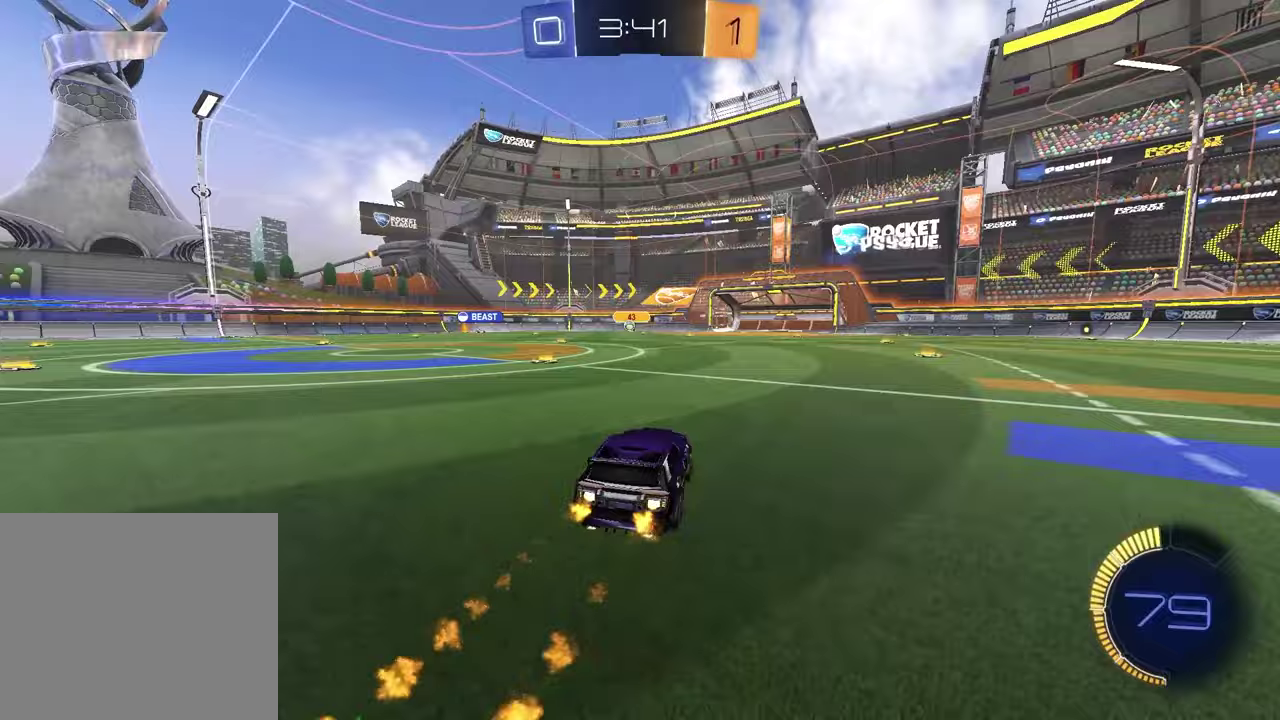
{"buttons": ["R2"], "left_stick": "center", "right_stick": "center", "events": [[150, "R1", "up"], [300, "left_stick", "center"]]}
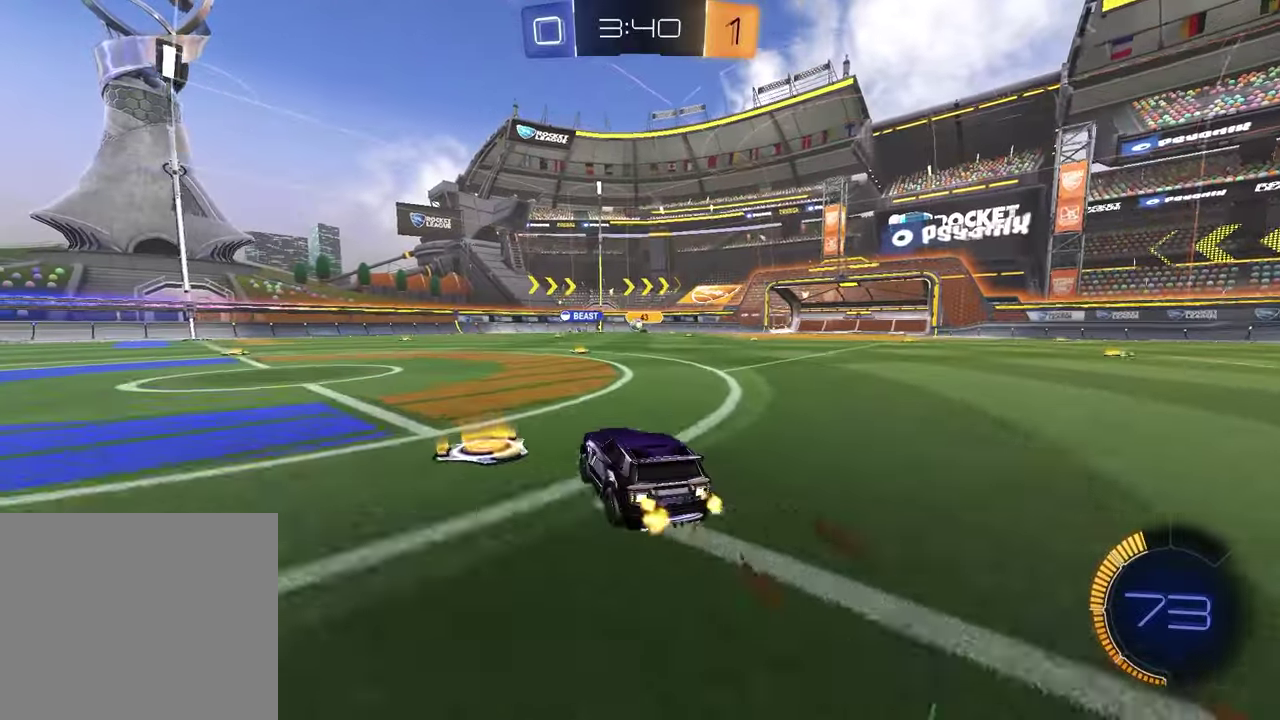
{"buttons": ["R2"], "left_stick": "up-right", "right_stick": "center", "events": [[67, "left_stick", "up-right"], [250, "left_stick", "center"], [500, "left_stick", "up-right"]]}